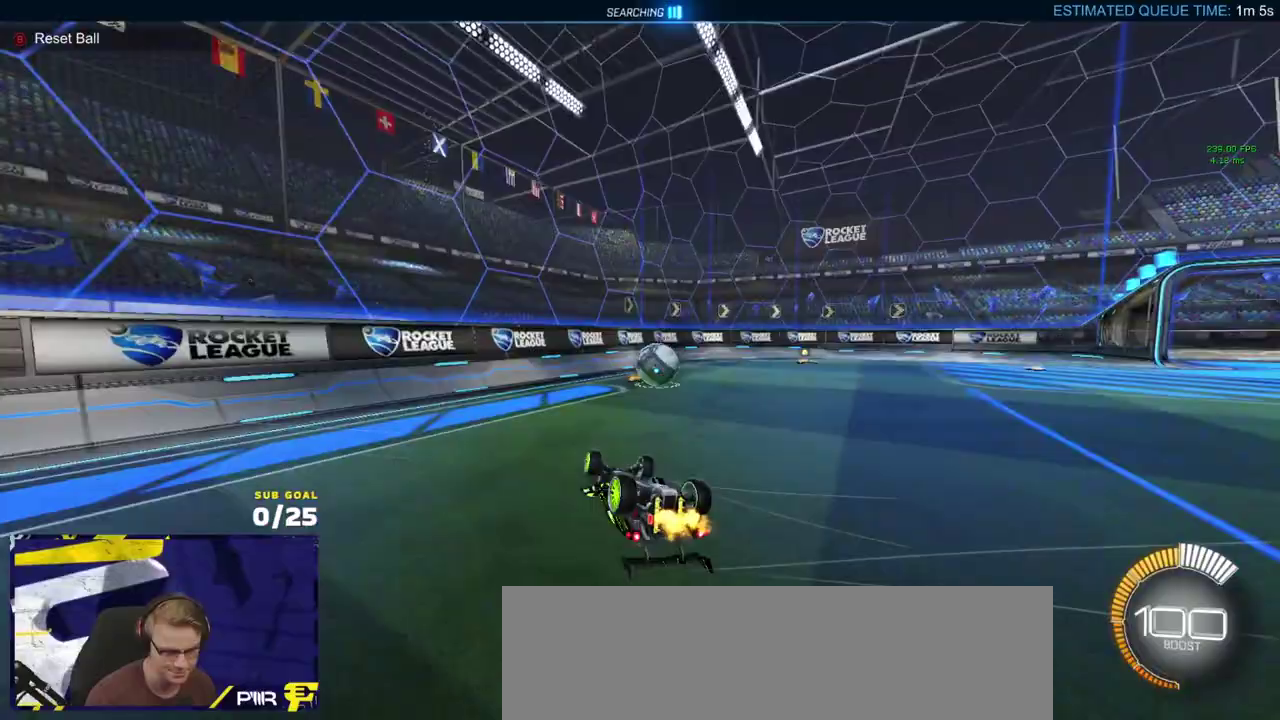
Gameplay with a controller (Xbox layout); each line is a JSON object with the inputs held at the frame after it. "events" lists button and stick changes between this image and that frame as [ms after this image, input, new state], when the widget could be followed in between.
{"buttons": ["R2"], "left_stick": "right", "right_stick": "center", "events": [[67, "L1", "down"], [83, "left_stick", "down-left"], [283, "L1", "up"], [350, "left_stick", "center"], [433, "left_stick", "right"]]}
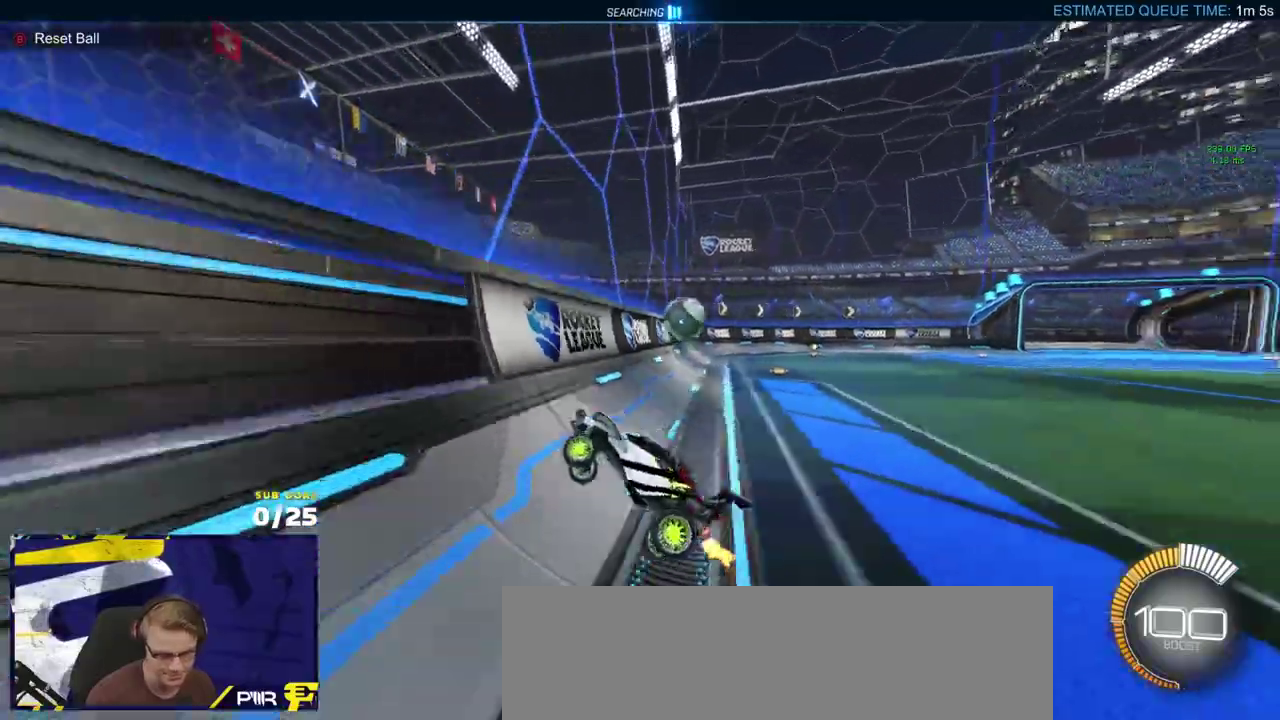
{"buttons": ["R2"], "left_stick": "right", "right_stick": "center", "events": [[200, "R1", "down"], [233, "A", "down"], [267, "left_stick", "up-left"], [300, "A", "up"], [350, "A", "down"], [400, "left_stick", "right"], [450, "A", "up"], [483, "R1", "up"]]}
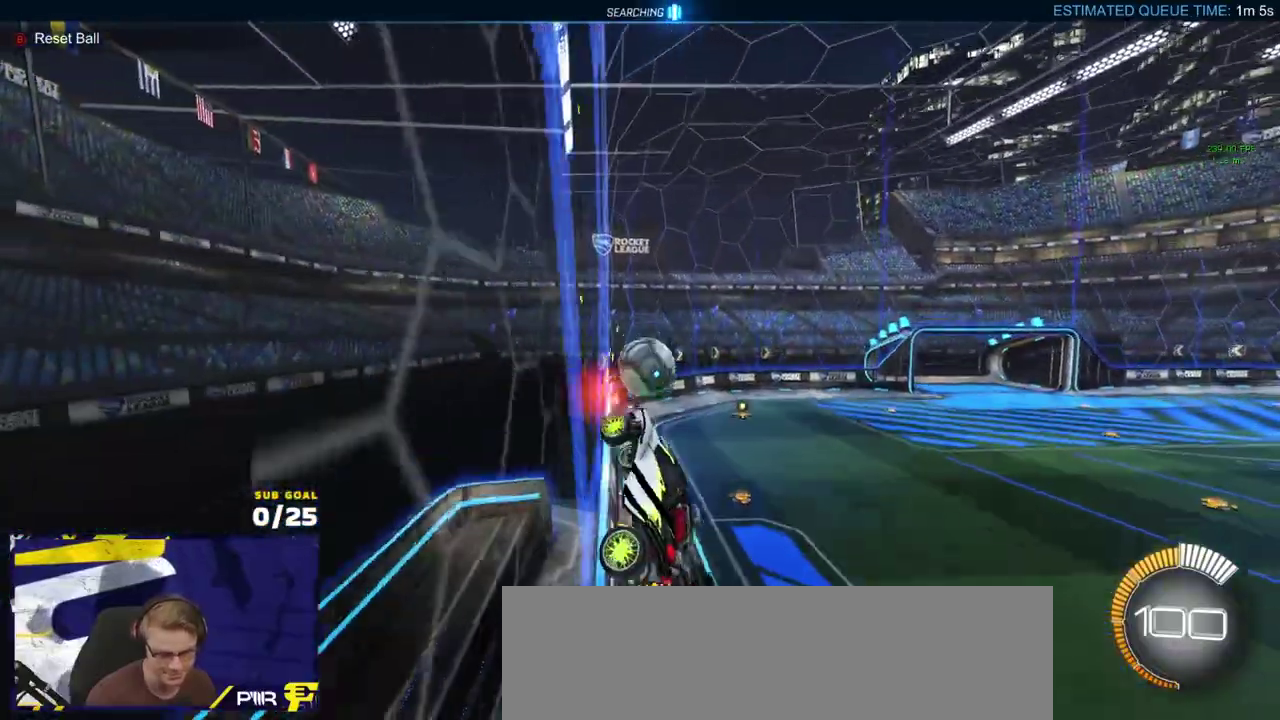
{"buttons": ["R1", "R2"], "left_stick": "right", "right_stick": "center", "events": [[50, "R1", "down"], [400, "X", "down"], [450, "X", "up"]]}
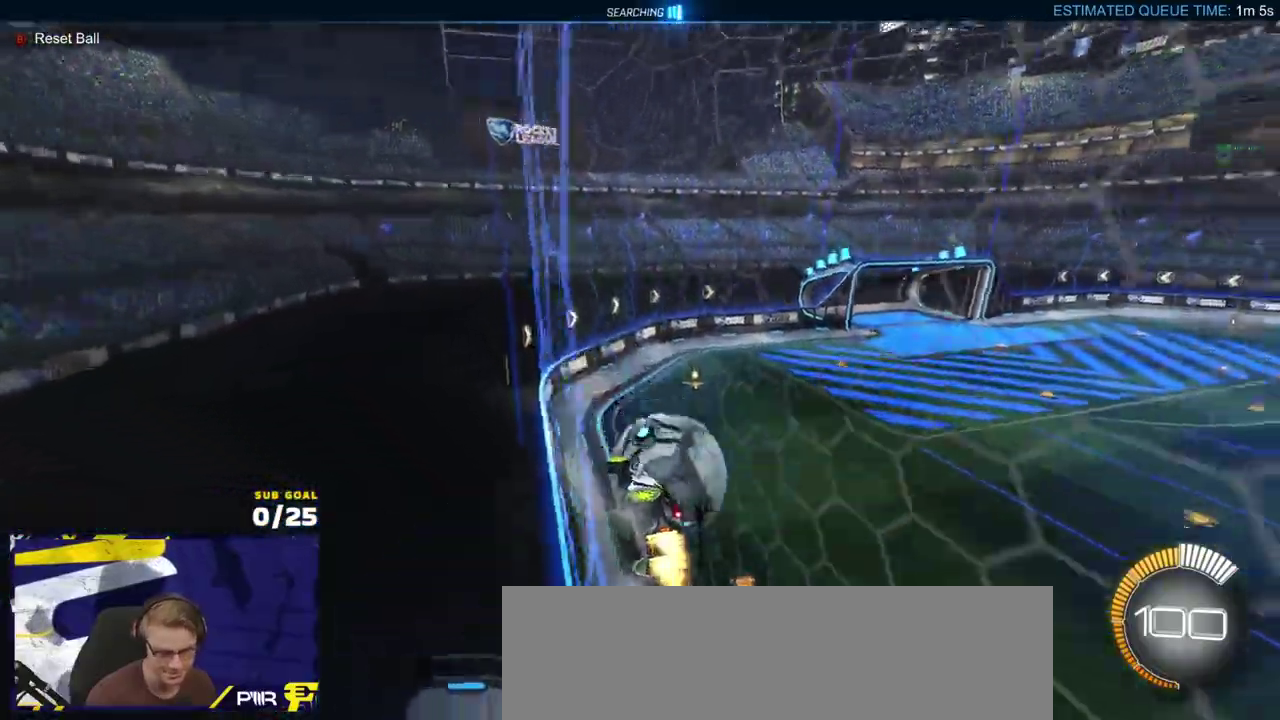
{"buttons": ["R2"], "left_stick": "right", "right_stick": "center", "events": [[367, "R1", "up"]]}
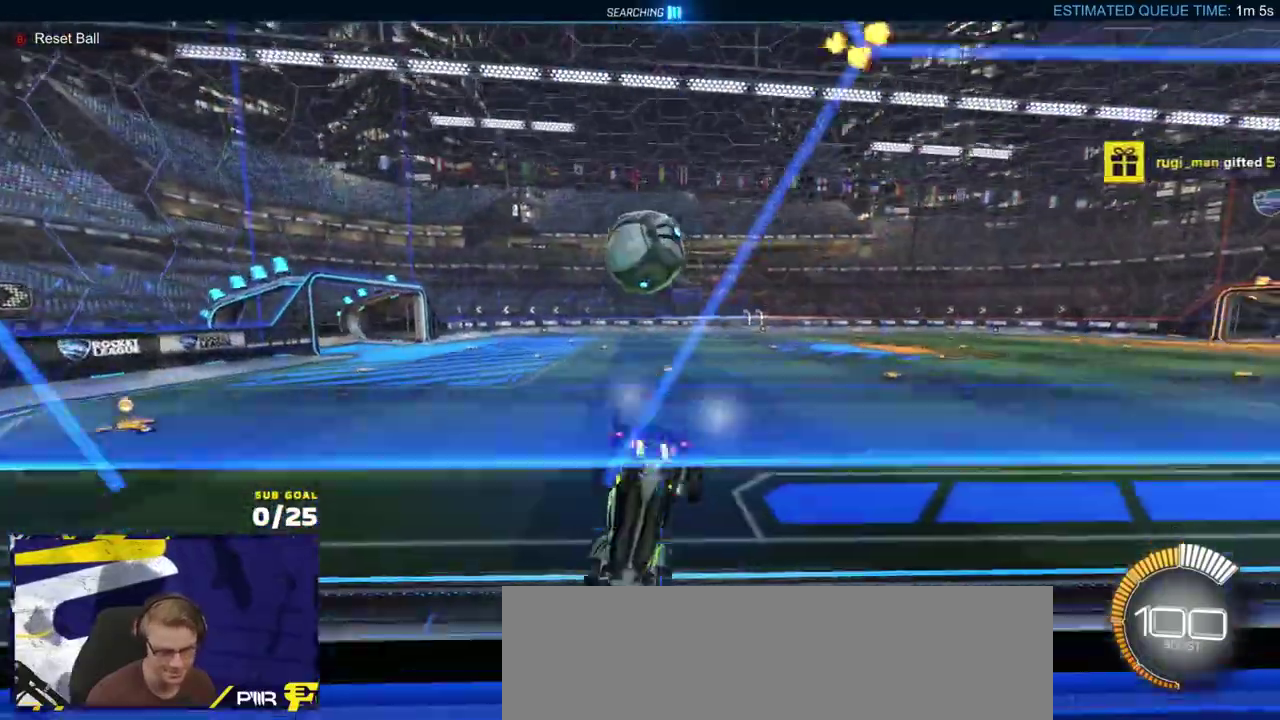
{"buttons": ["R2"], "left_stick": "left", "right_stick": "center", "events": [[33, "left_stick", "center"], [117, "left_stick", "left"], [267, "R1", "down"], [333, "R1", "up"]]}
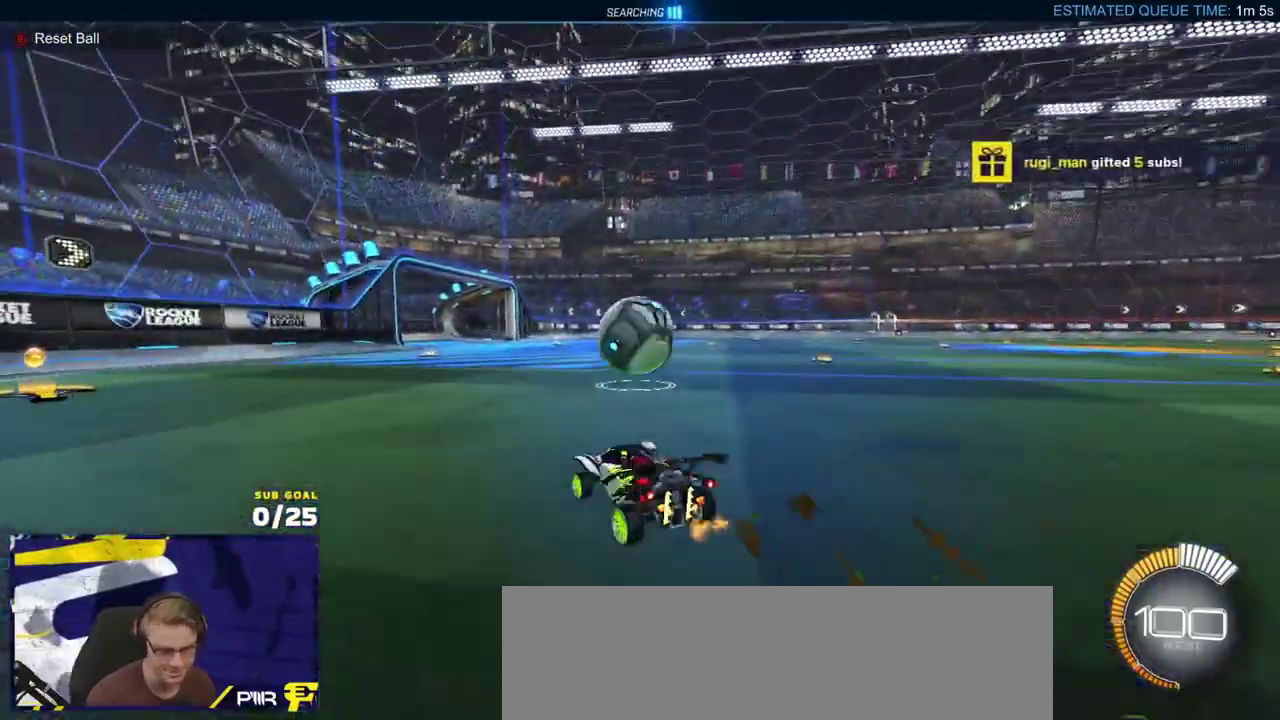
{"buttons": ["L1", "R2"], "left_stick": "down-left", "right_stick": "center", "events": [[67, "A", "down"], [100, "L1", "down"], [100, "left_stick", "up-left"], [117, "A", "up"], [167, "A", "down"], [217, "left_stick", "down"], [317, "A", "up"], [383, "left_stick", "down-left"]]}
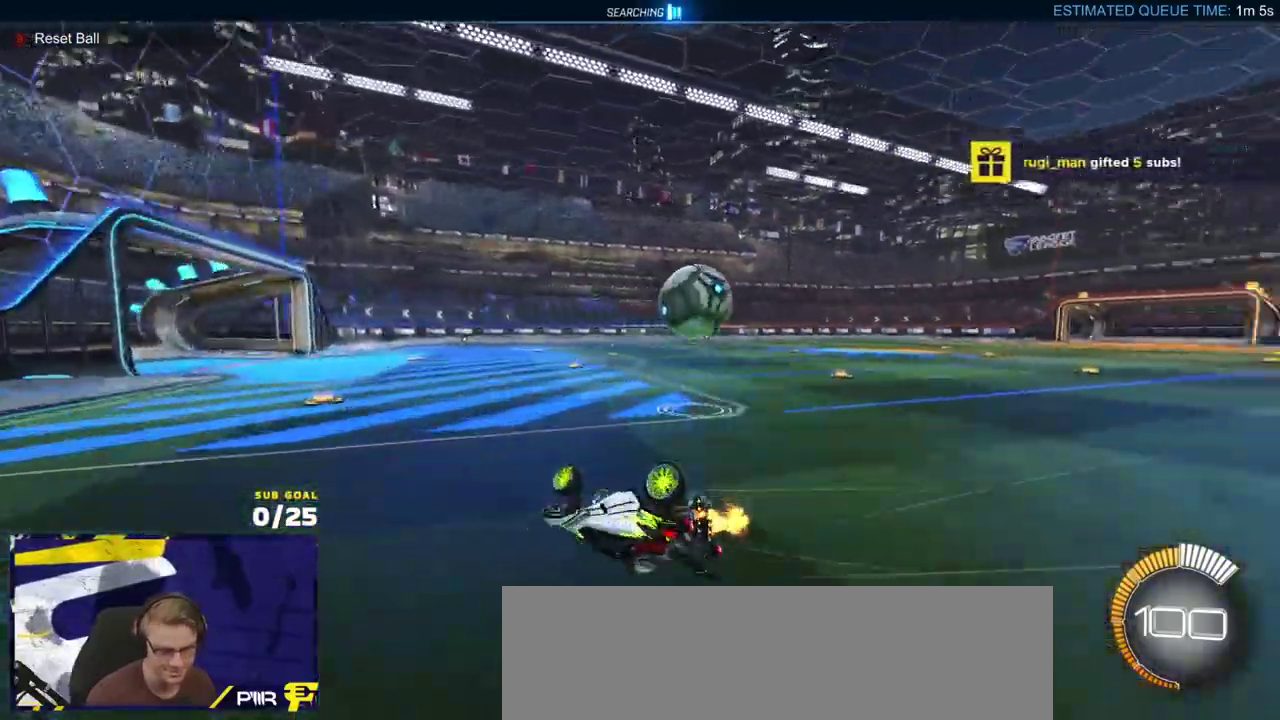
{"buttons": ["R2"], "left_stick": "right", "right_stick": "center", "events": [[150, "Y", "down"], [200, "Y", "up"], [333, "L1", "up"], [333, "Y", "down"], [417, "Y", "up"], [450, "left_stick", "right"]]}
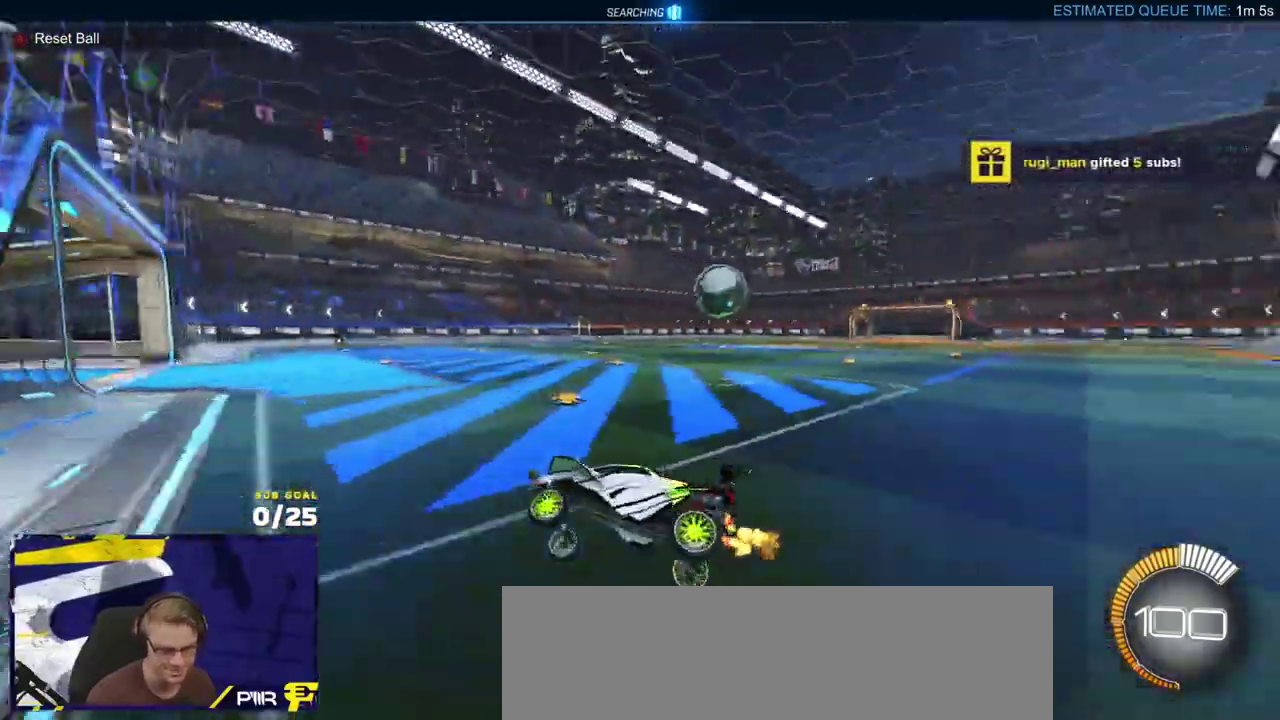
{"buttons": ["R2"], "left_stick": "right", "right_stick": "center", "events": [[317, "R1", "down"], [467, "R1", "up"]]}
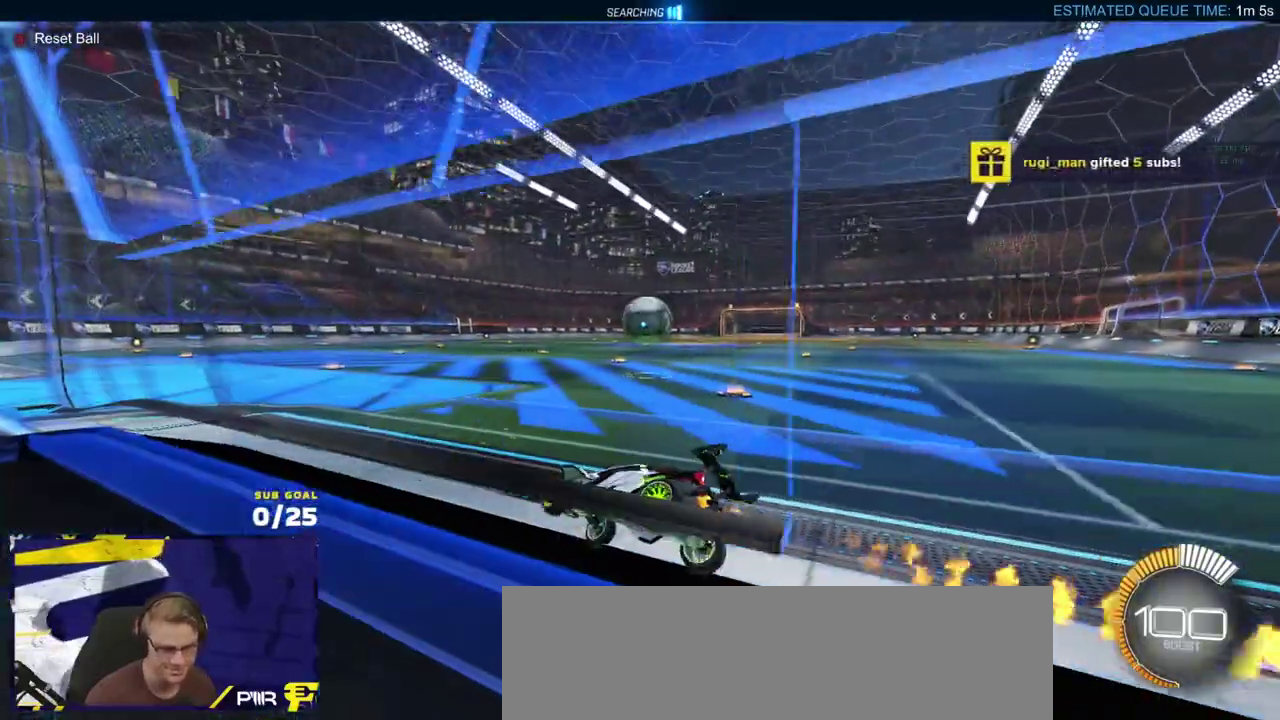
{"buttons": ["A", "R1", "R2", "L3"], "left_stick": "down", "right_stick": "center"}
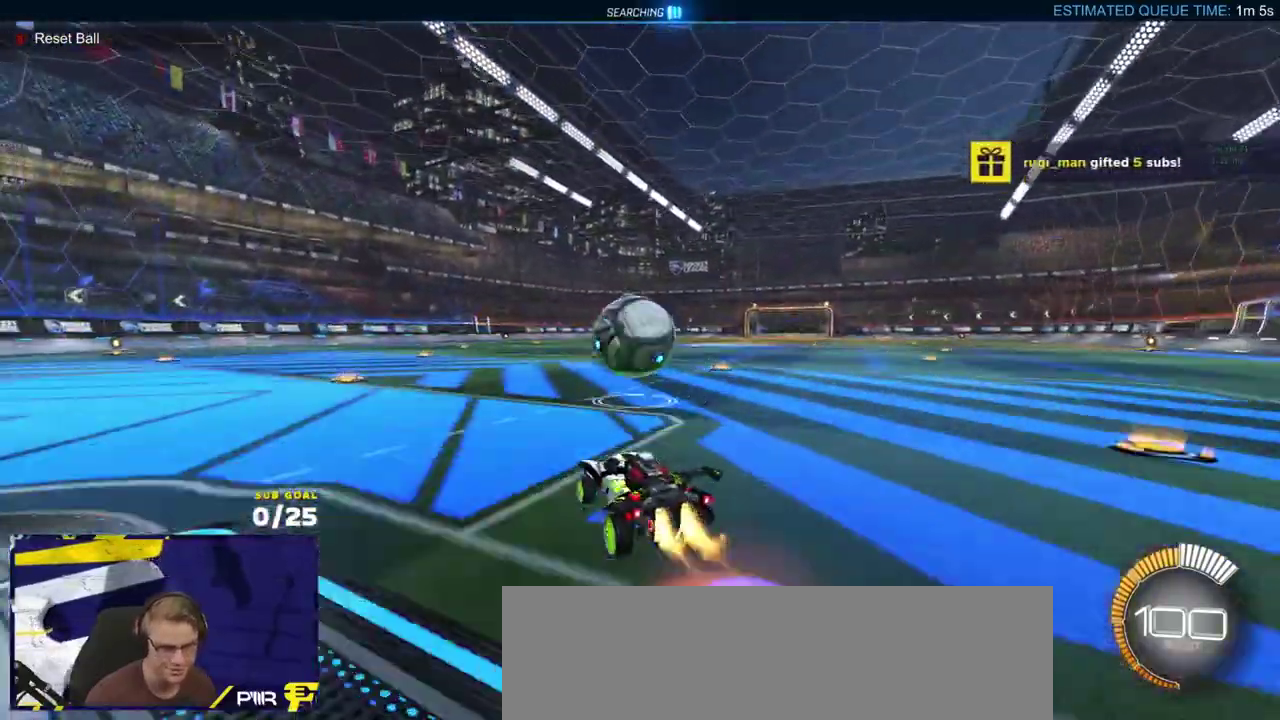
{"buttons": ["R1", "R2"], "left_stick": "down", "right_stick": "center"}
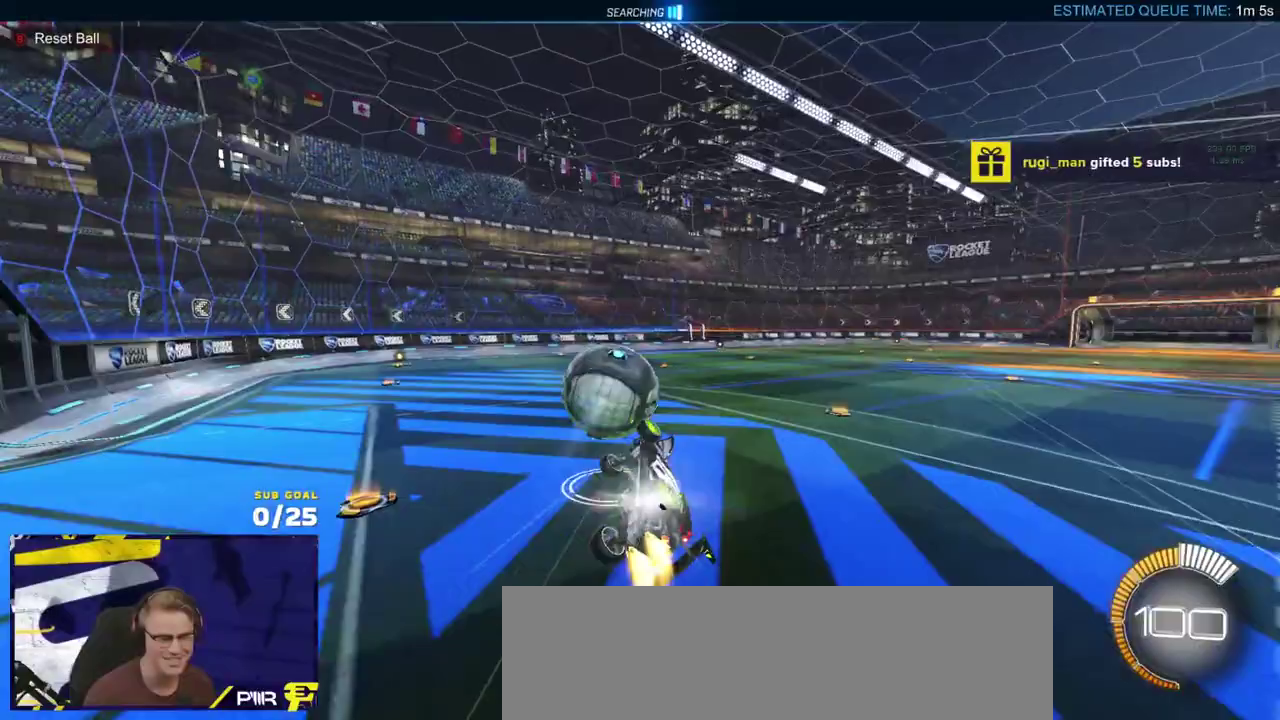
{"buttons": ["L3"], "left_stick": "down", "right_stick": "center"}
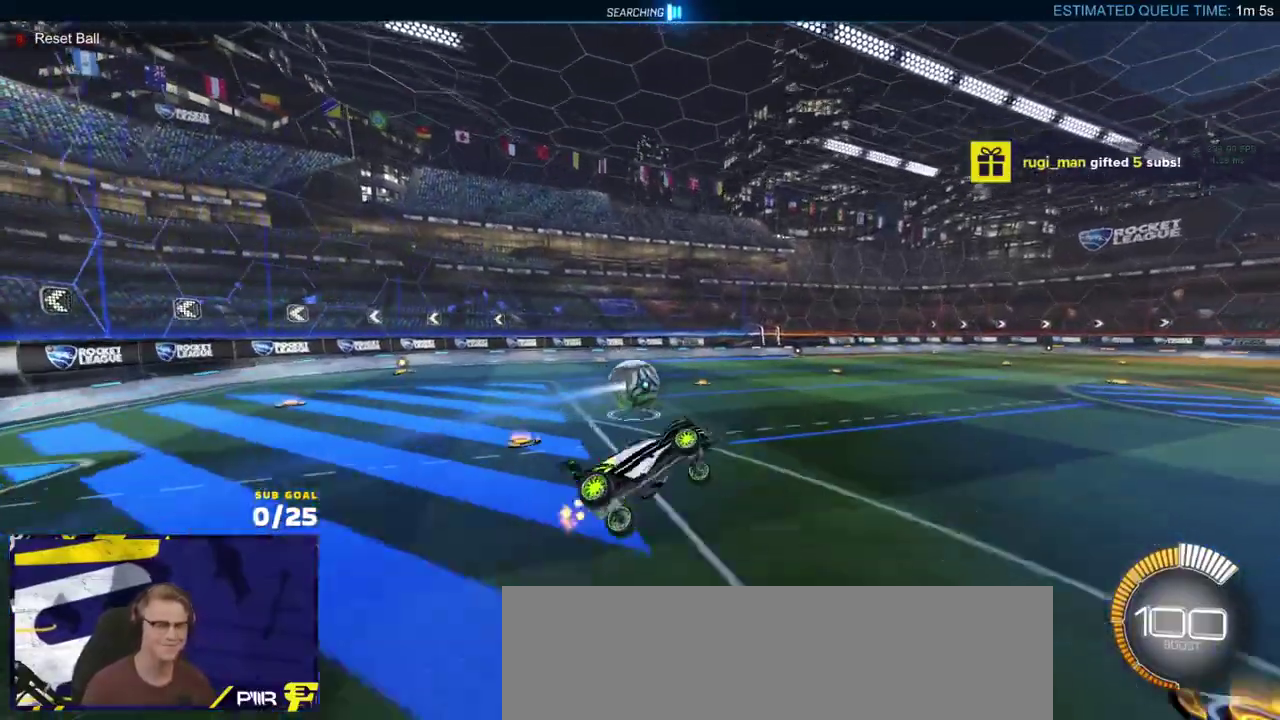
{"buttons": ["X", "R2"], "left_stick": "left", "right_stick": "center"}
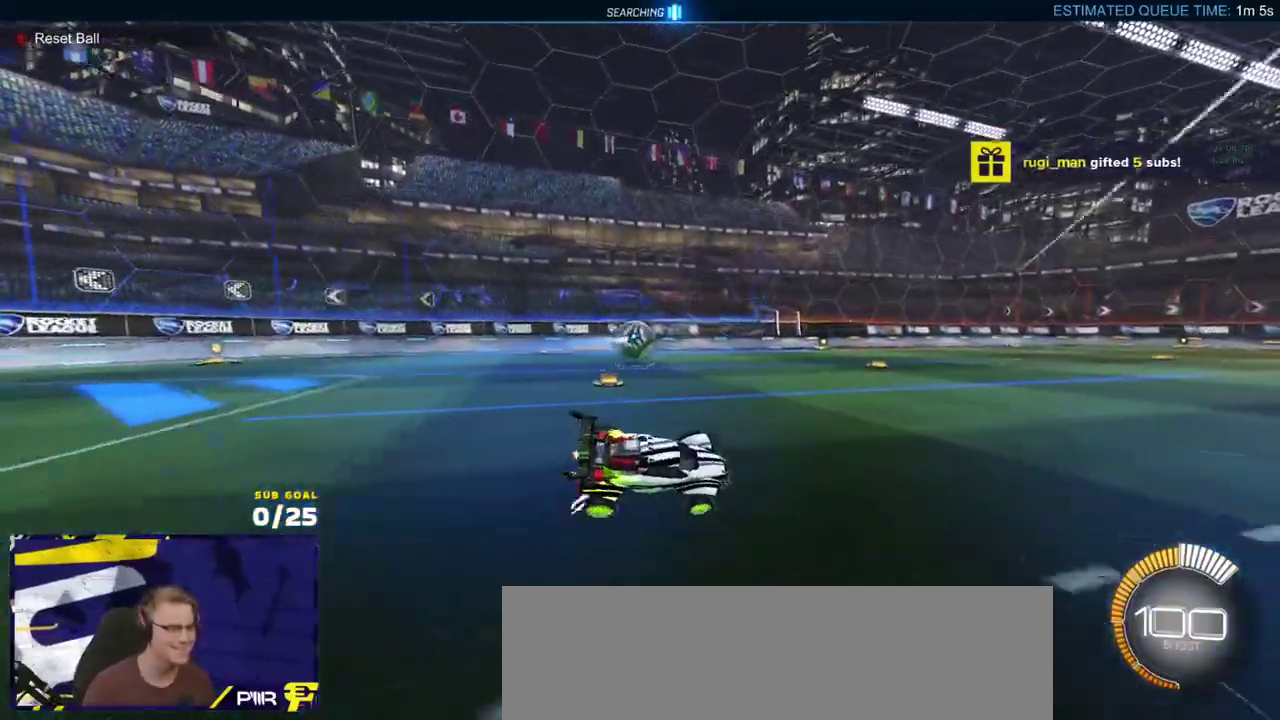
{"buttons": [], "left_stick": "down-left", "right_stick": "center", "events": [[33, "X", "up"], [150, "A", "down"], [167, "L1", "down"], [167, "R2", "up"], [200, "left_stick", "up-left"], [217, "A", "up"], [217, "X", "down"], [267, "A", "down"], [317, "X", "up"], [367, "A", "up"], [400, "left_stick", "down-left"], [433, "L1", "up"]]}
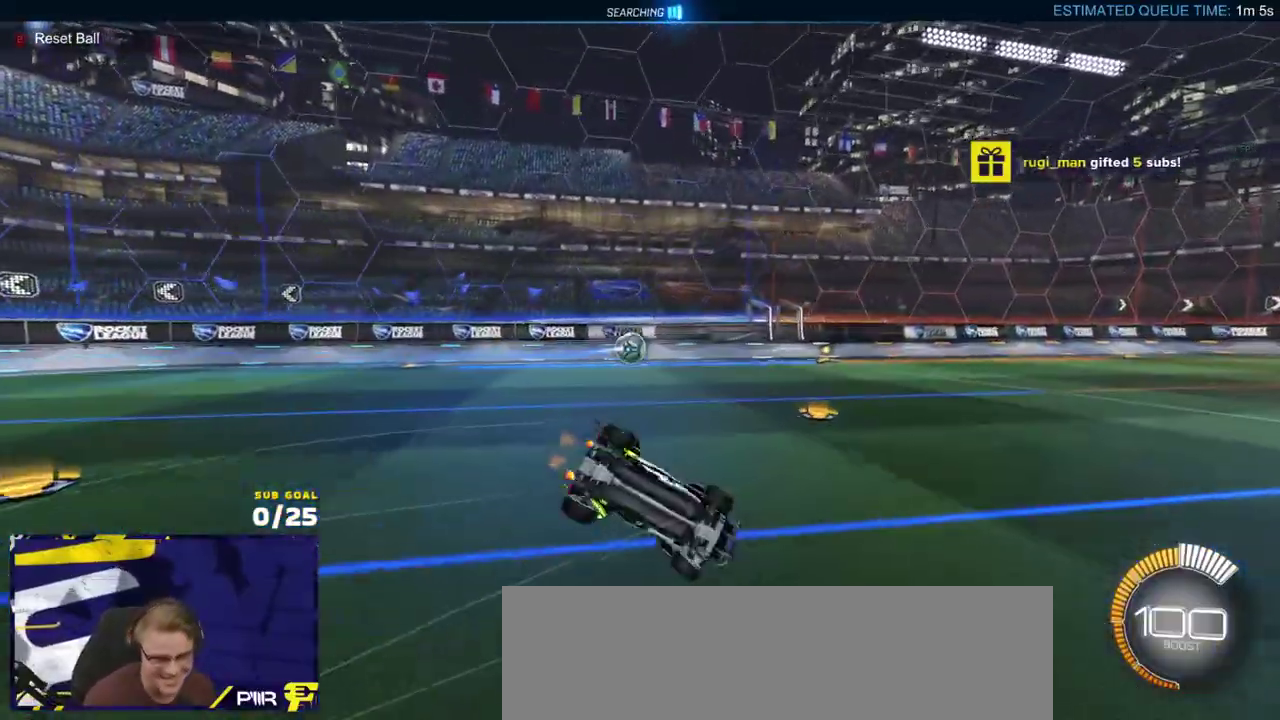
{"buttons": ["L1"], "left_stick": "left", "right_stick": "center", "events": [[67, "left_stick", "down"], [300, "left_stick", "center"], [417, "L1", "down"], [417, "left_stick", "left"]]}
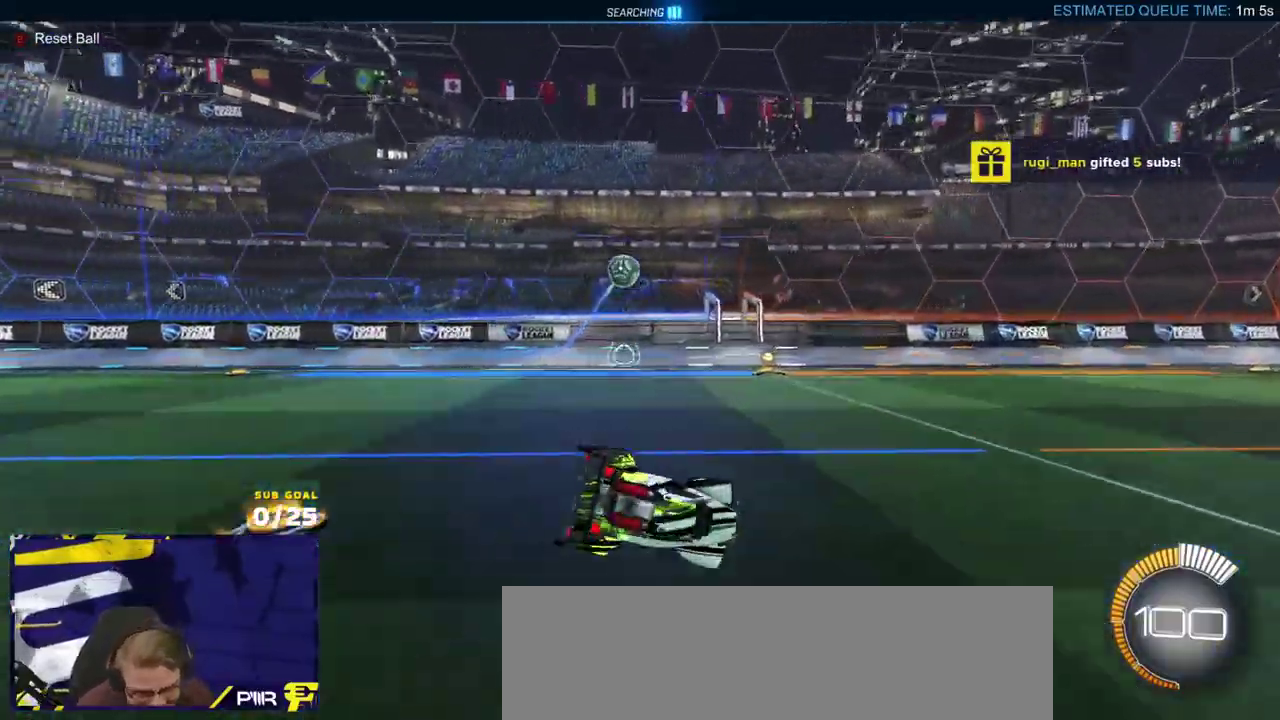
{"buttons": [], "left_stick": "up-left", "right_stick": "center", "events": [[83, "left_stick", "down-left"], [183, "left_stick", "left"], [250, "left_stick", "up-left"], [300, "L1", "up"]]}
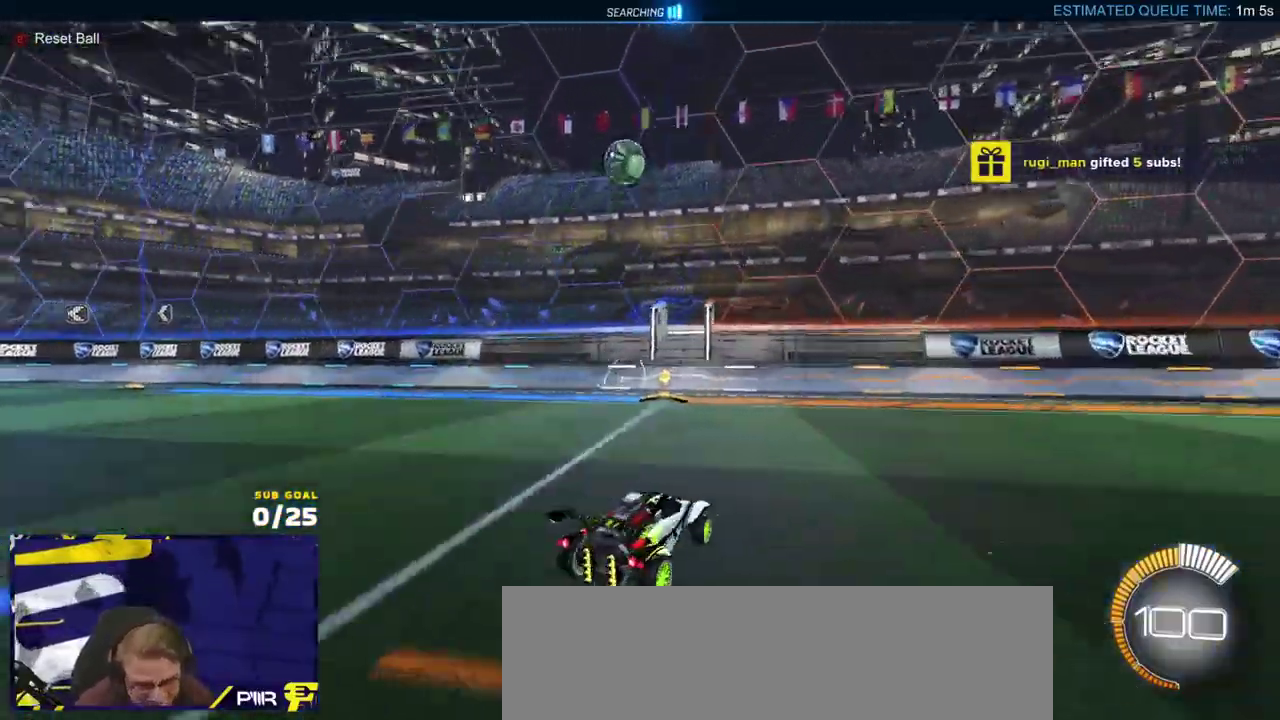
{"buttons": ["L1", "R2"], "left_stick": "up", "right_stick": "center", "events": [[133, "A", "down"], [133, "R2", "down"], [167, "left_stick", "up-right"], [200, "L1", "down"], [217, "left_stick", "up"], [233, "A", "up"]]}
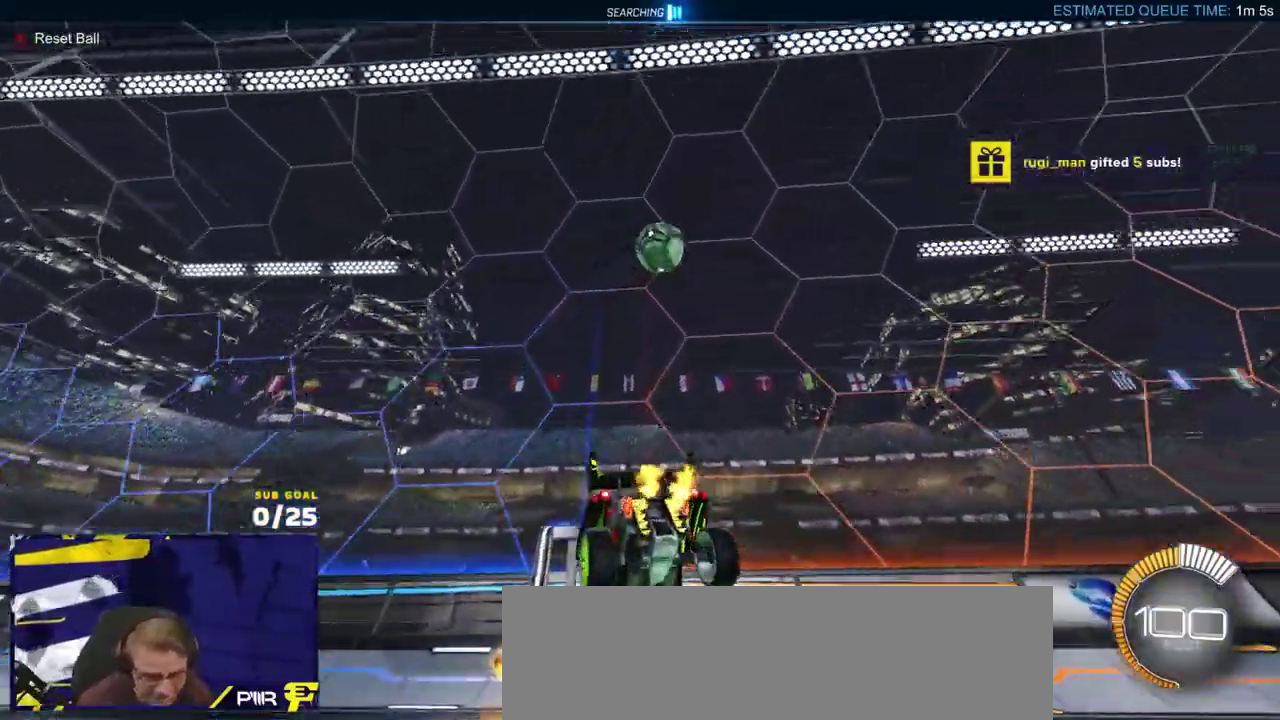
{"buttons": ["R2"], "left_stick": "center", "right_stick": "center", "events": [[33, "A", "down"], [167, "A", "up"], [183, "left_stick", "down-left"], [300, "L1", "up"], [500, "left_stick", "center"]]}
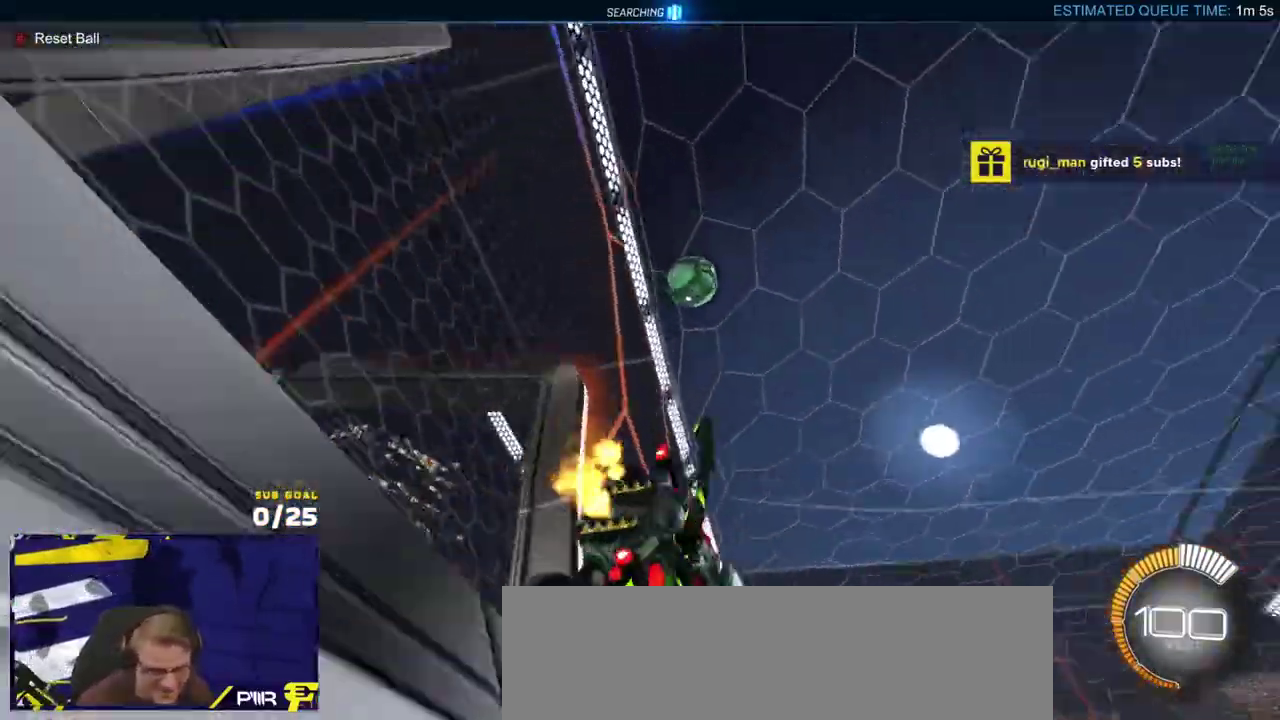
{"buttons": ["R1", "R2"], "left_stick": "center", "right_stick": "center", "events": [[17, "R1", "down"], [183, "left_stick", "left"], [317, "left_stick", "center"]]}